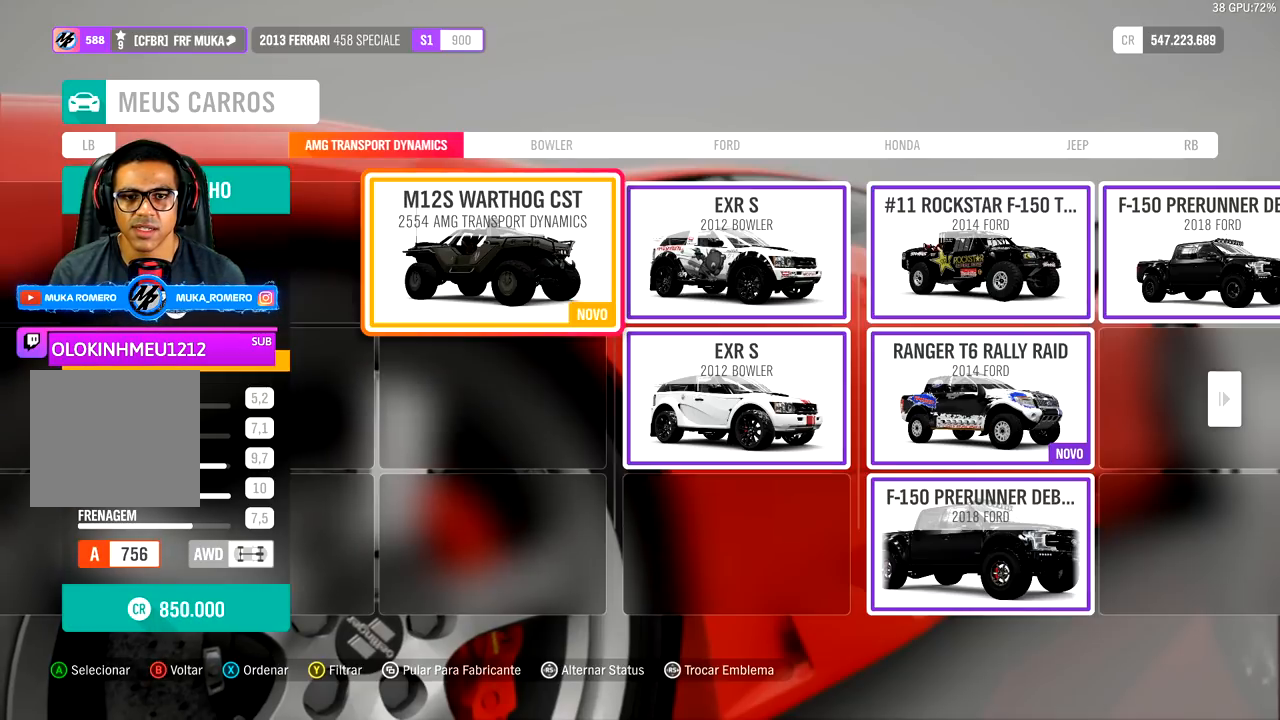
Gameplay with a controller (Xbox layout); each line is a JSON object with the inputs held at the frame after it. "events" lists button and stick changes between this image and that frame as [ms after this image, input, new state], when the widget could be followed in between. Not read: L3.
{"buttons": [], "left_stick": "center", "right_stick": "center", "events": []}
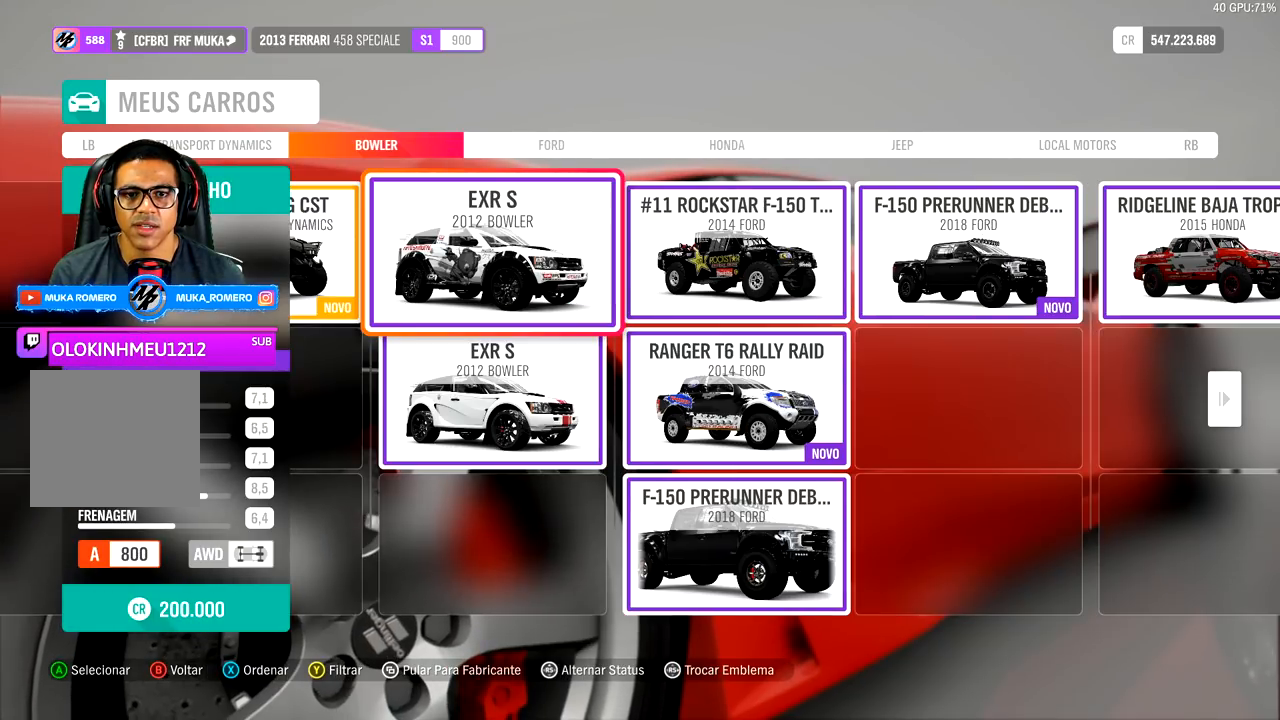
{"buttons": [], "left_stick": "center", "right_stick": "center", "events": []}
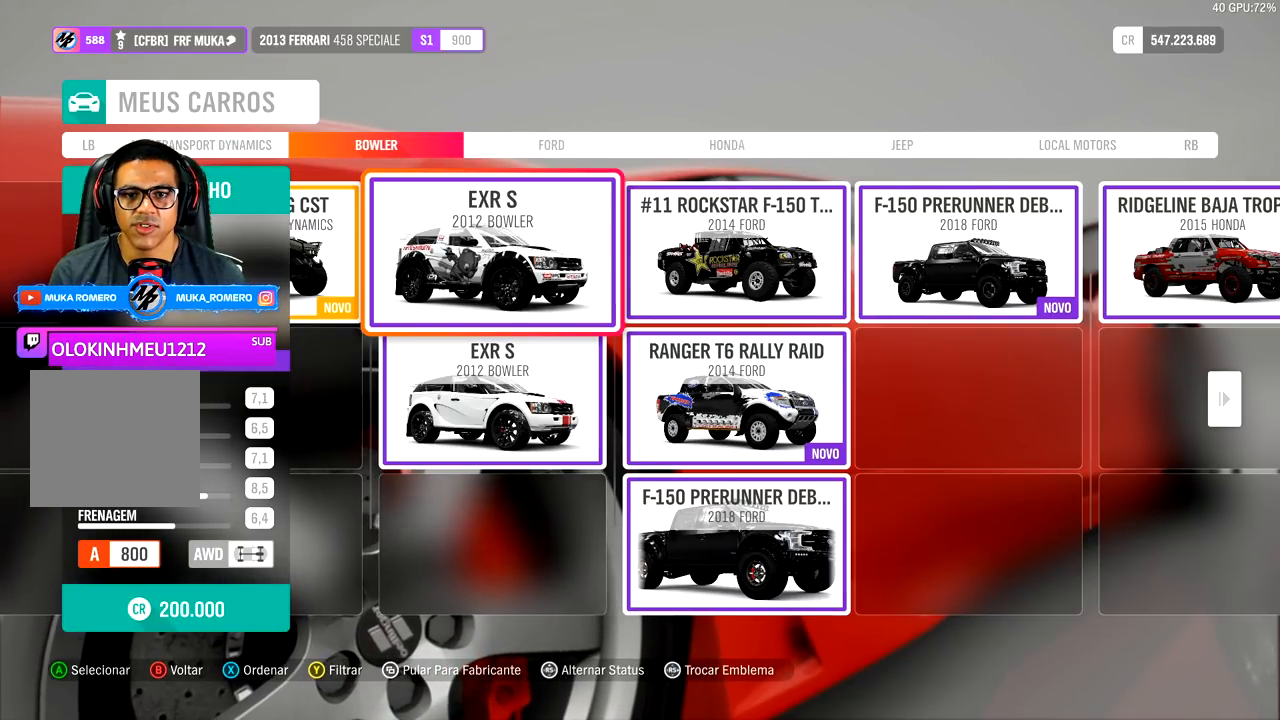
{"buttons": [], "left_stick": "center", "right_stick": "center", "events": []}
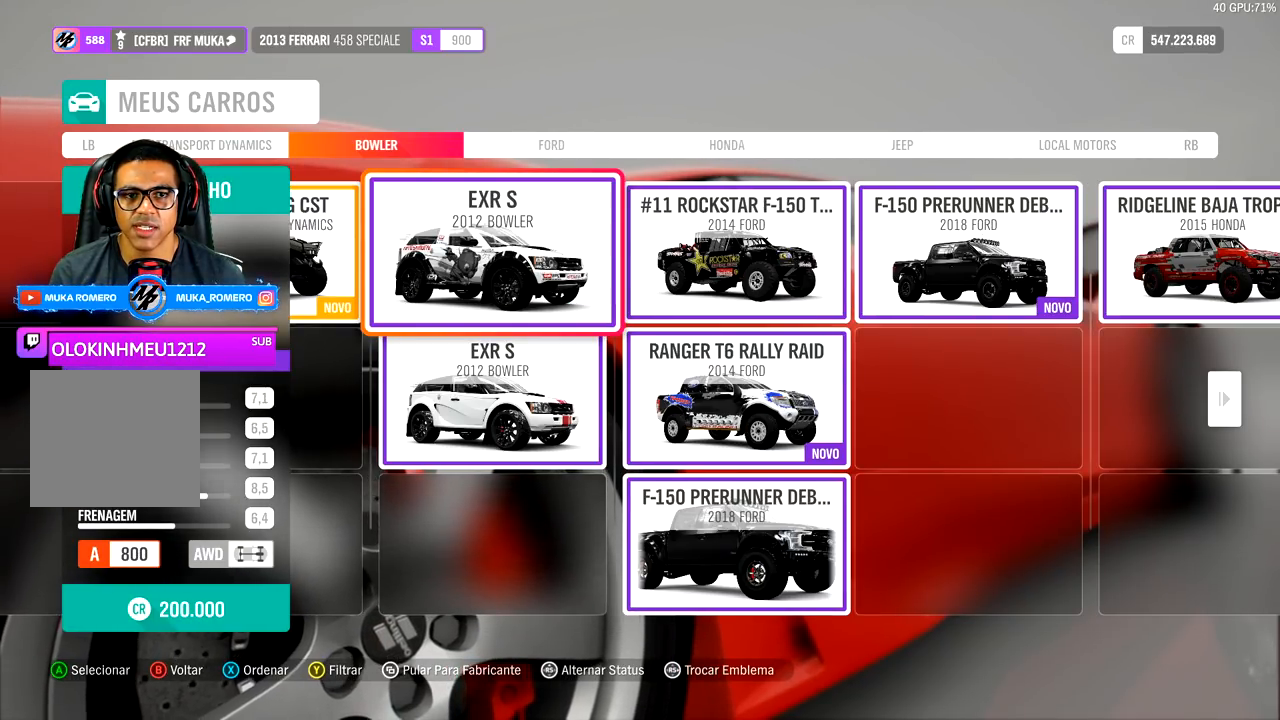
{"buttons": [], "left_stick": "center", "right_stick": "center", "events": [[383, "DPAD_RIGHT", "down"], [483, "DPAD_RIGHT", "up"]]}
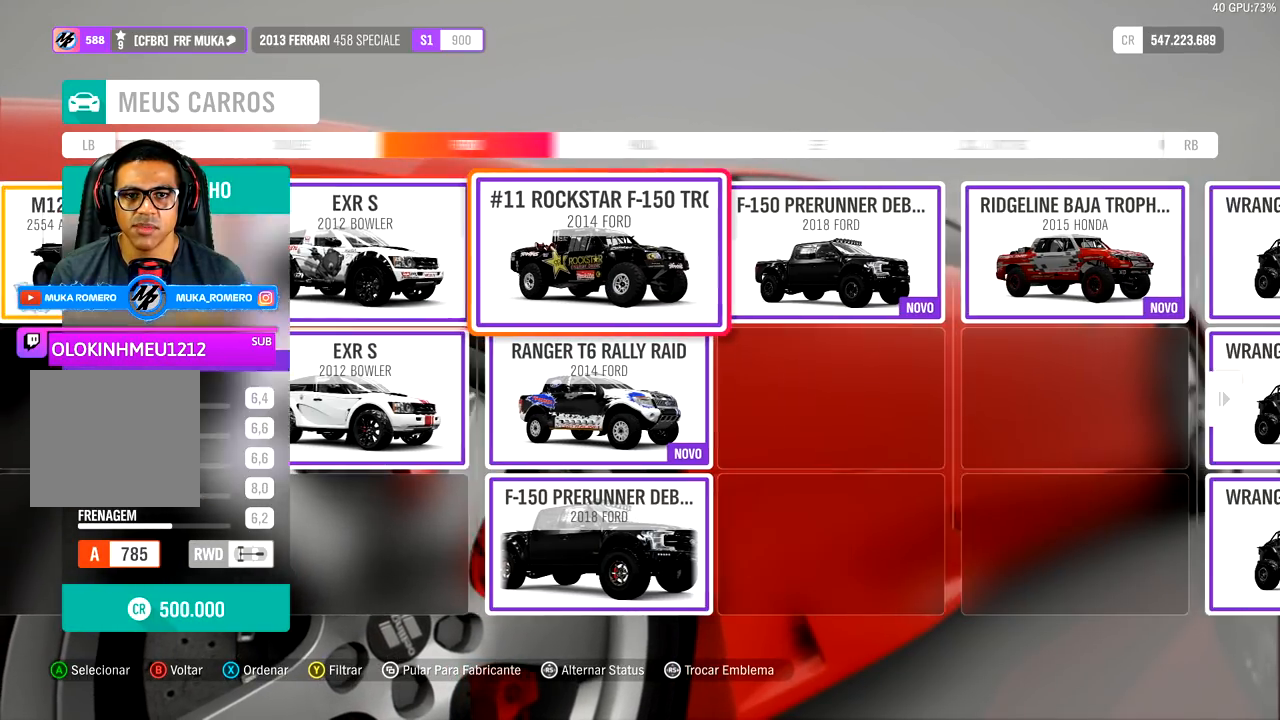
{"buttons": [], "left_stick": "center", "right_stick": "center", "events": []}
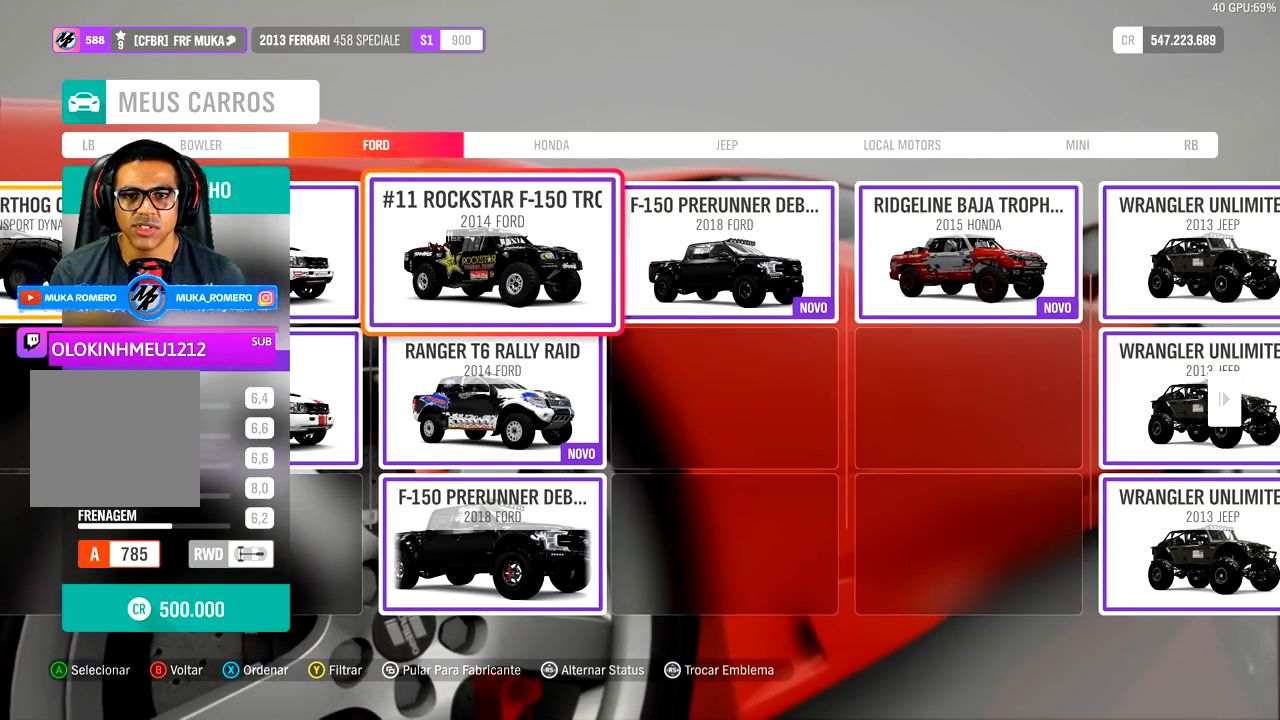
{"buttons": [], "left_stick": "center", "right_stick": "center", "events": [[200, "DPAD_RIGHT", "down"], [333, "DPAD_RIGHT", "up"]]}
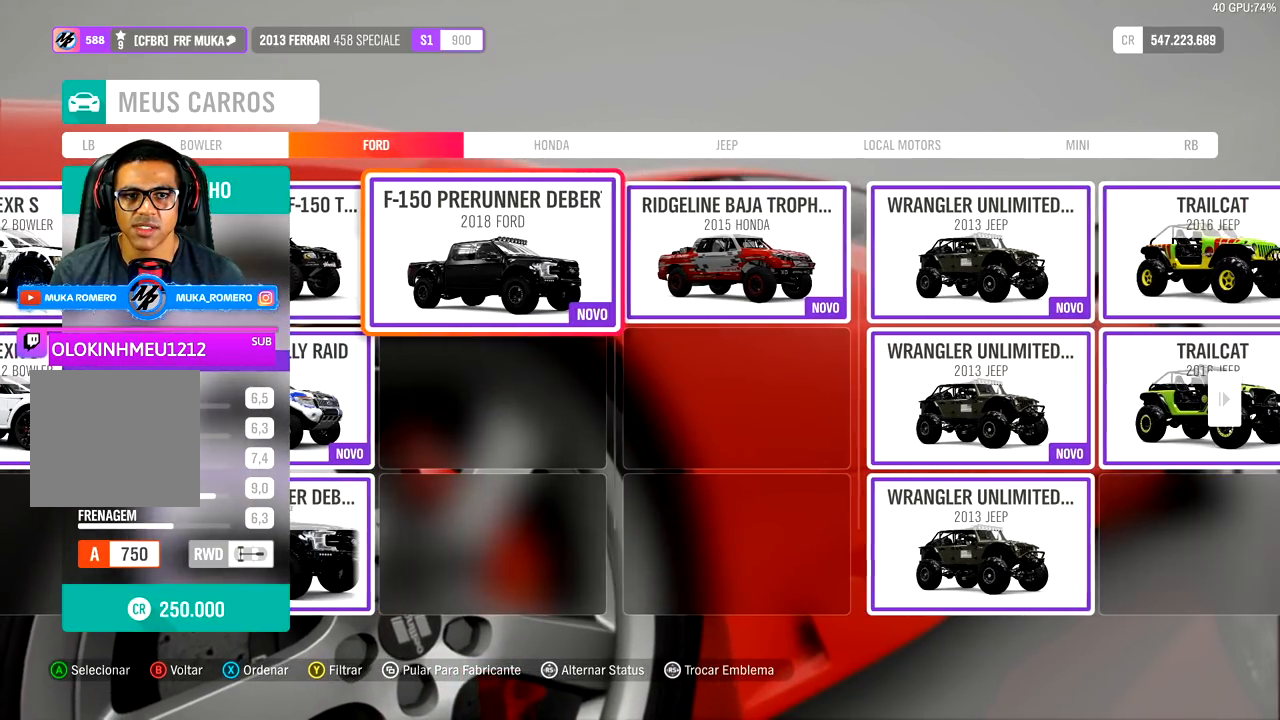
{"buttons": [], "left_stick": "center", "right_stick": "center", "events": [[100, "DPAD_RIGHT", "down"], [283, "DPAD_RIGHT", "up"]]}
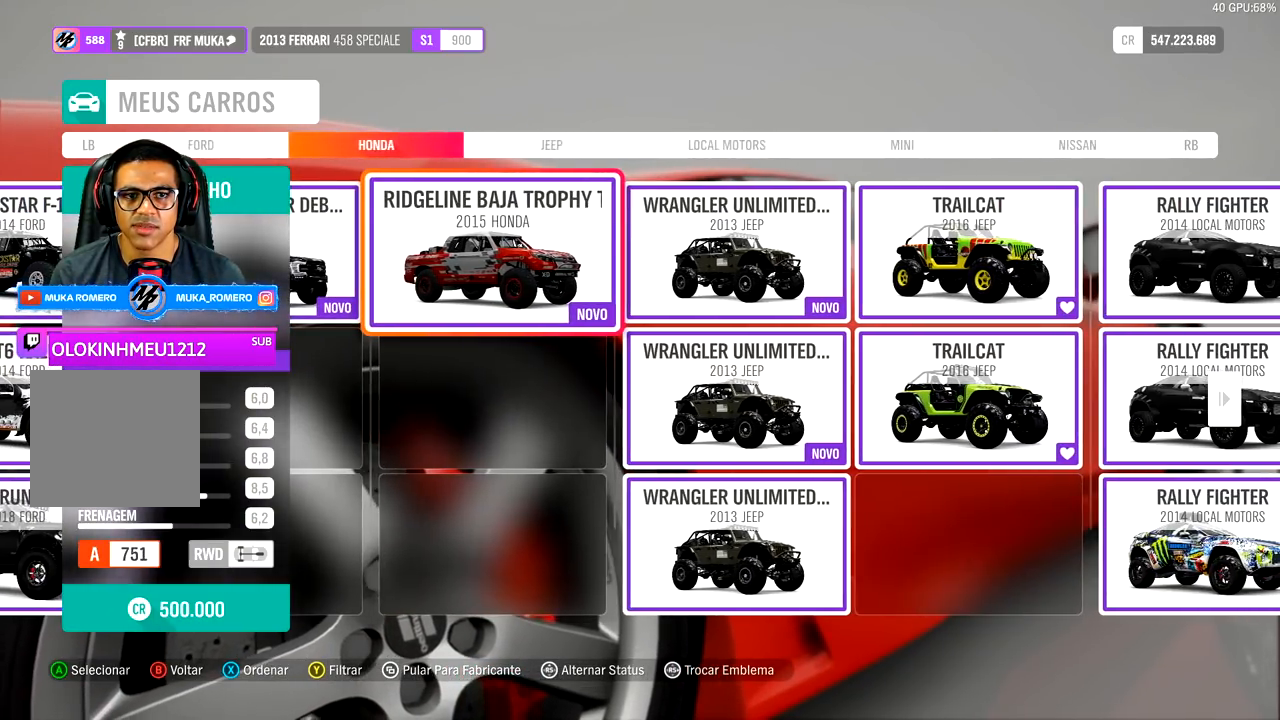
{"buttons": [], "left_stick": "center", "right_stick": "center", "events": [[350, "DPAD_RIGHT", "down"], [500, "DPAD_RIGHT", "up"]]}
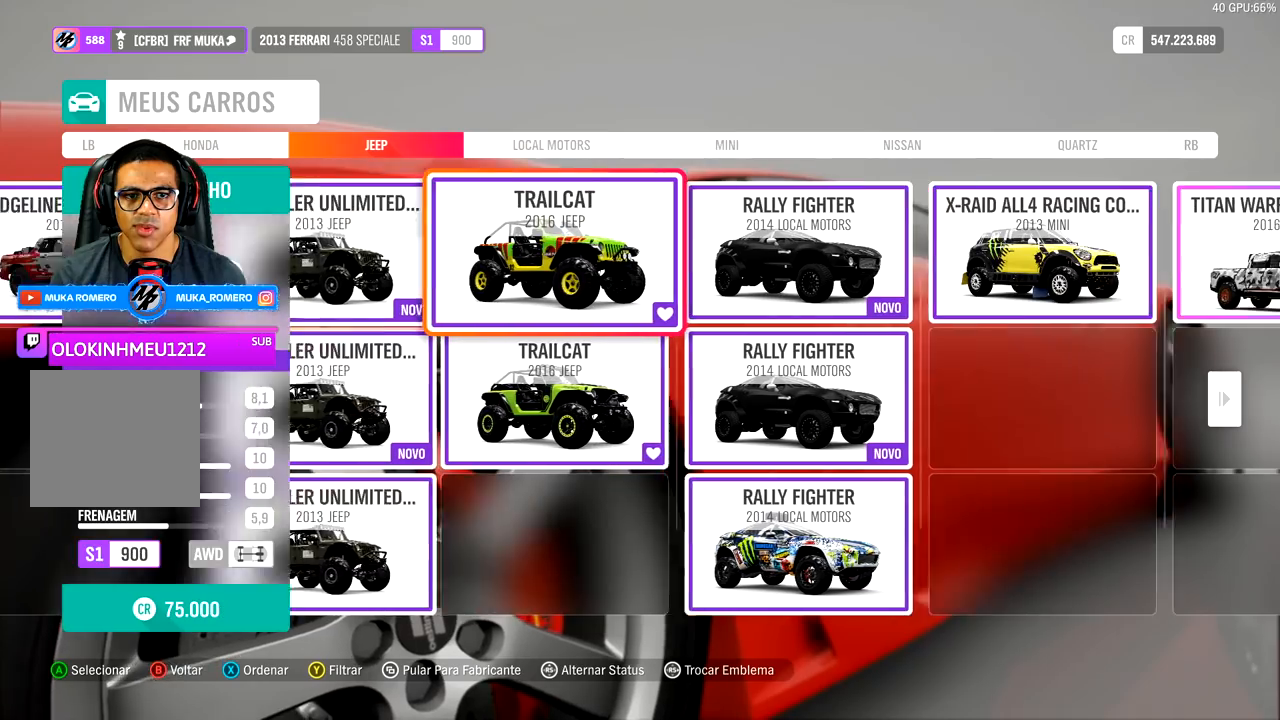
{"buttons": ["DPAD_RIGHT"], "left_stick": "center", "right_stick": "center", "events": [[333, "DPAD_RIGHT", "down"]]}
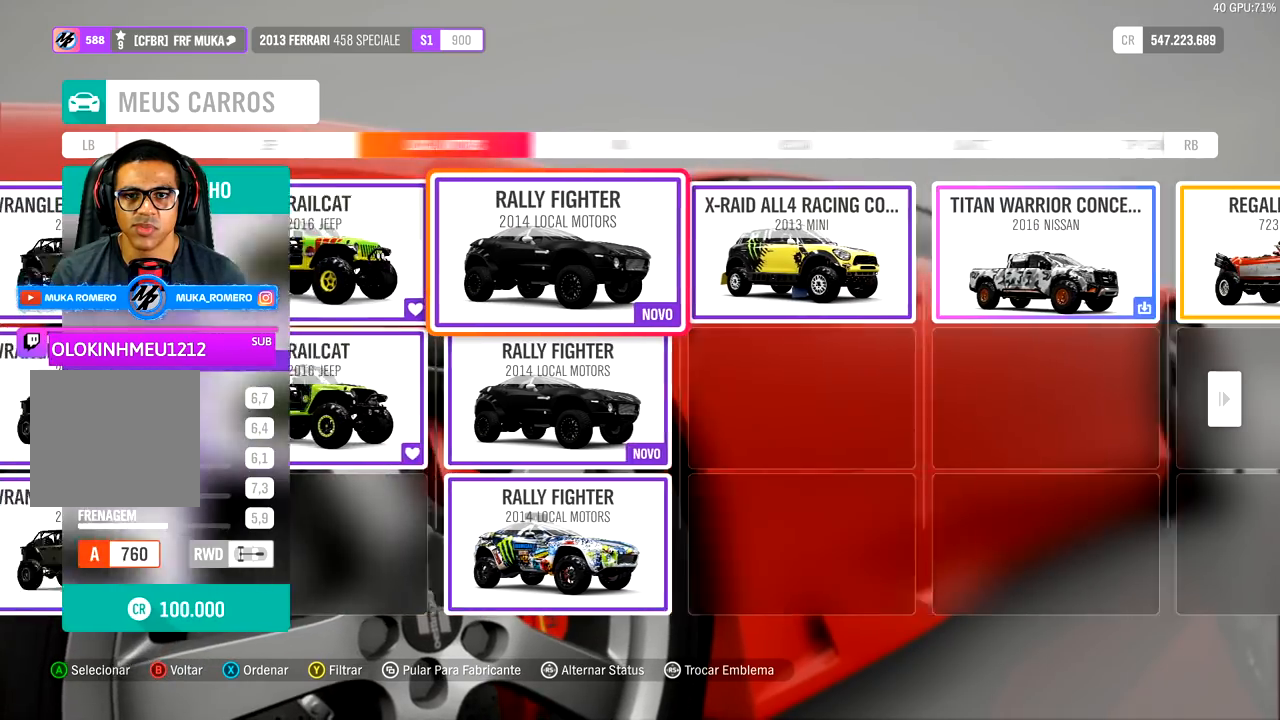
{"buttons": [], "left_stick": "center", "right_stick": "center", "events": [[50, "DPAD_RIGHT", "up"], [233, "DPAD_RIGHT", "down"], [400, "DPAD_RIGHT", "up"]]}
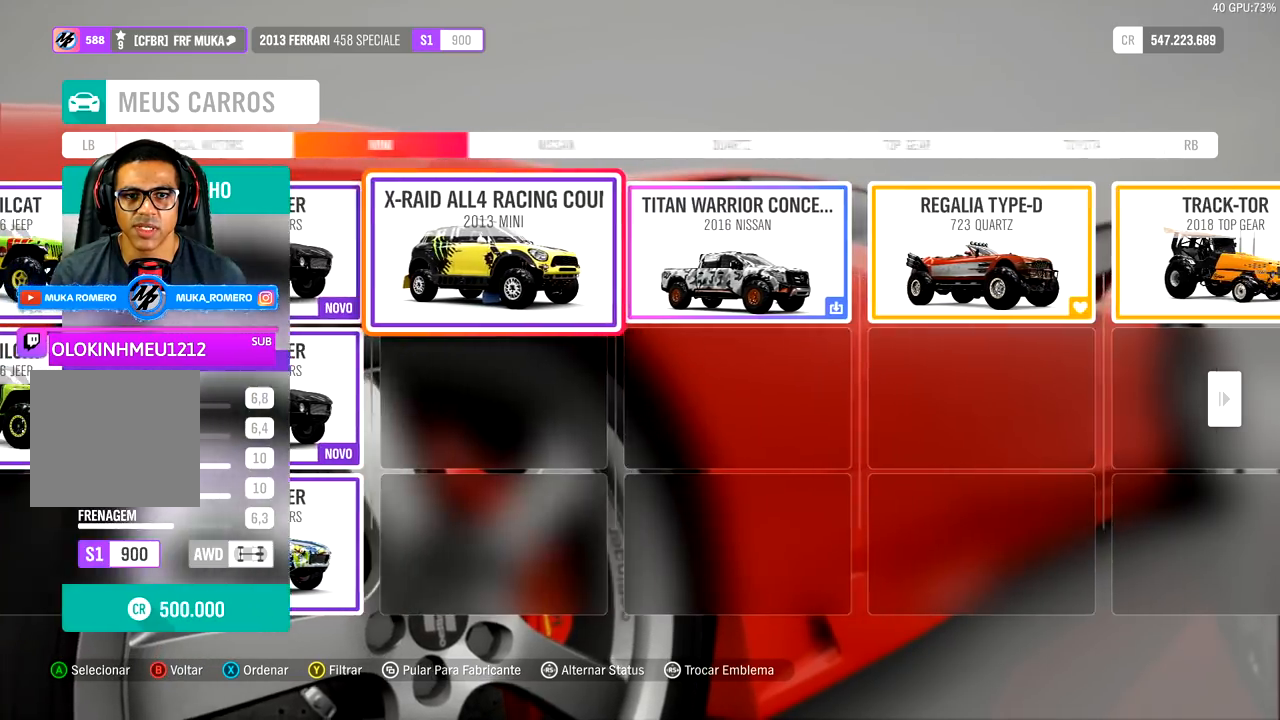
{"buttons": ["DPAD_RIGHT"], "left_stick": "center", "right_stick": "center"}
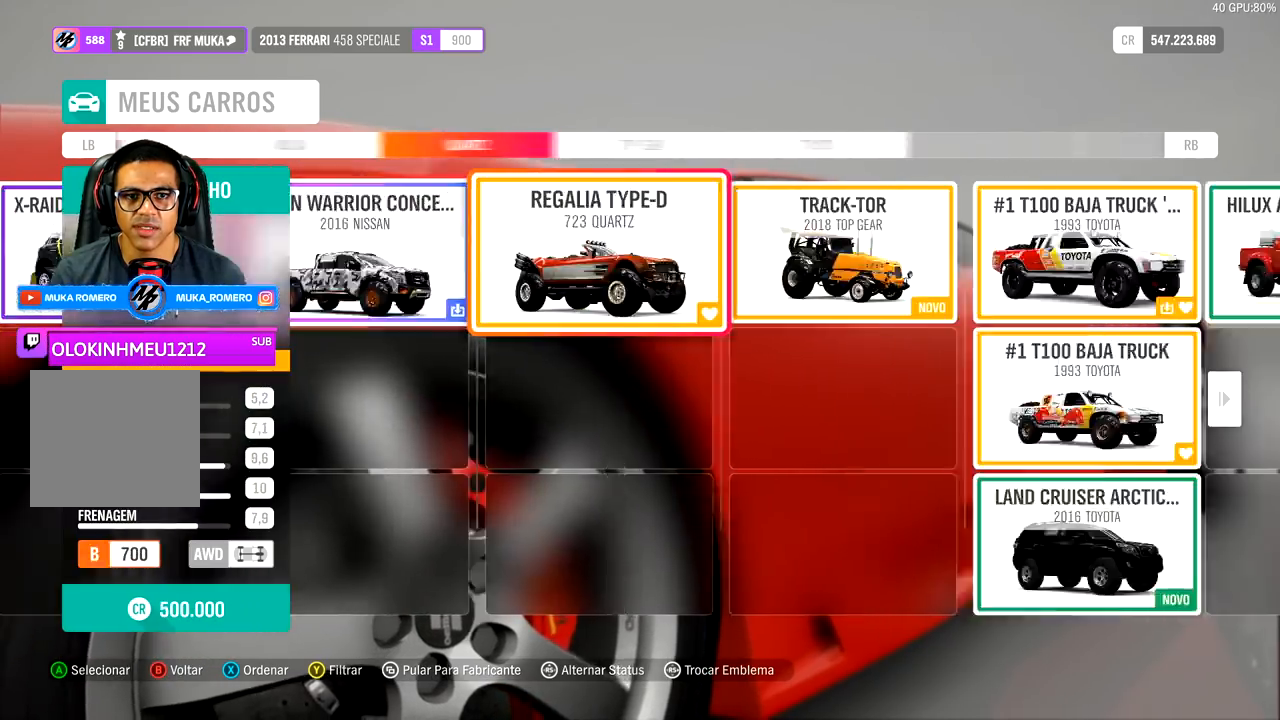
{"buttons": [], "left_stick": "center", "right_stick": "center", "events": [[33, "DPAD_RIGHT", "up"], [200, "DPAD_RIGHT", "down"], [367, "DPAD_RIGHT", "up"]]}
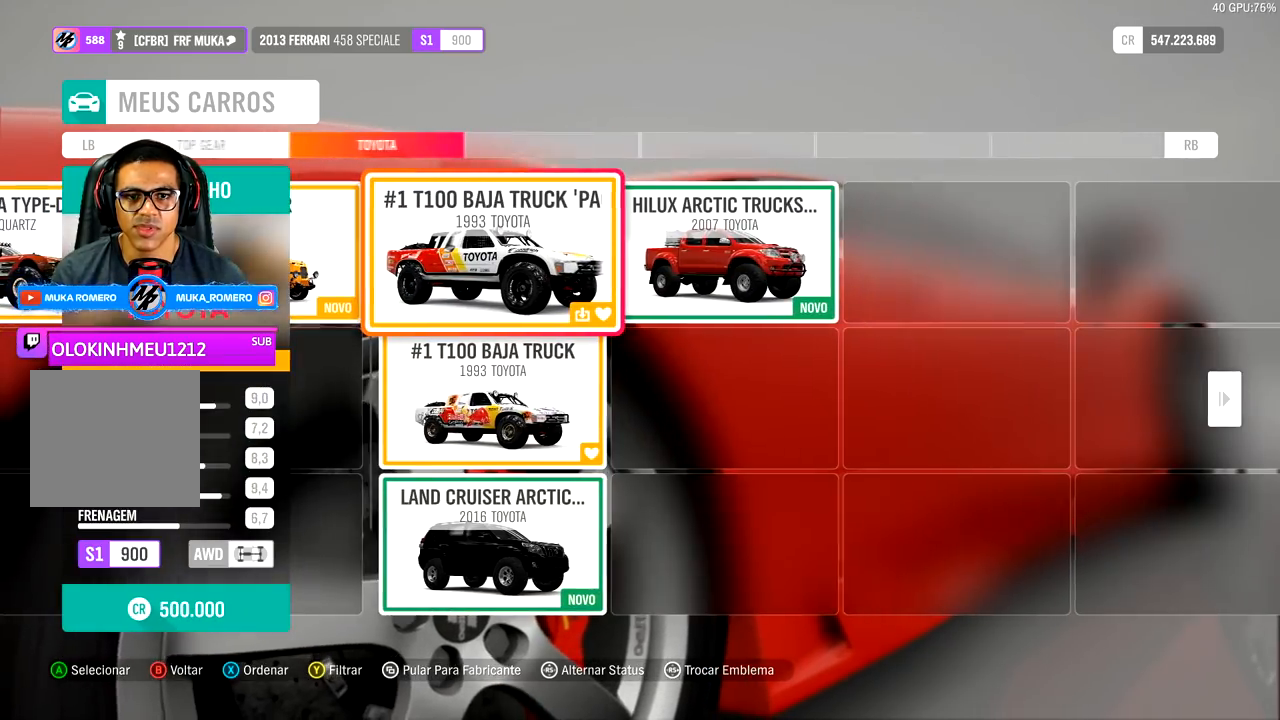
{"buttons": ["DPAD_LEFT"], "left_stick": "center", "right_stick": "center", "events": [[483, "DPAD_LEFT", "down"]]}
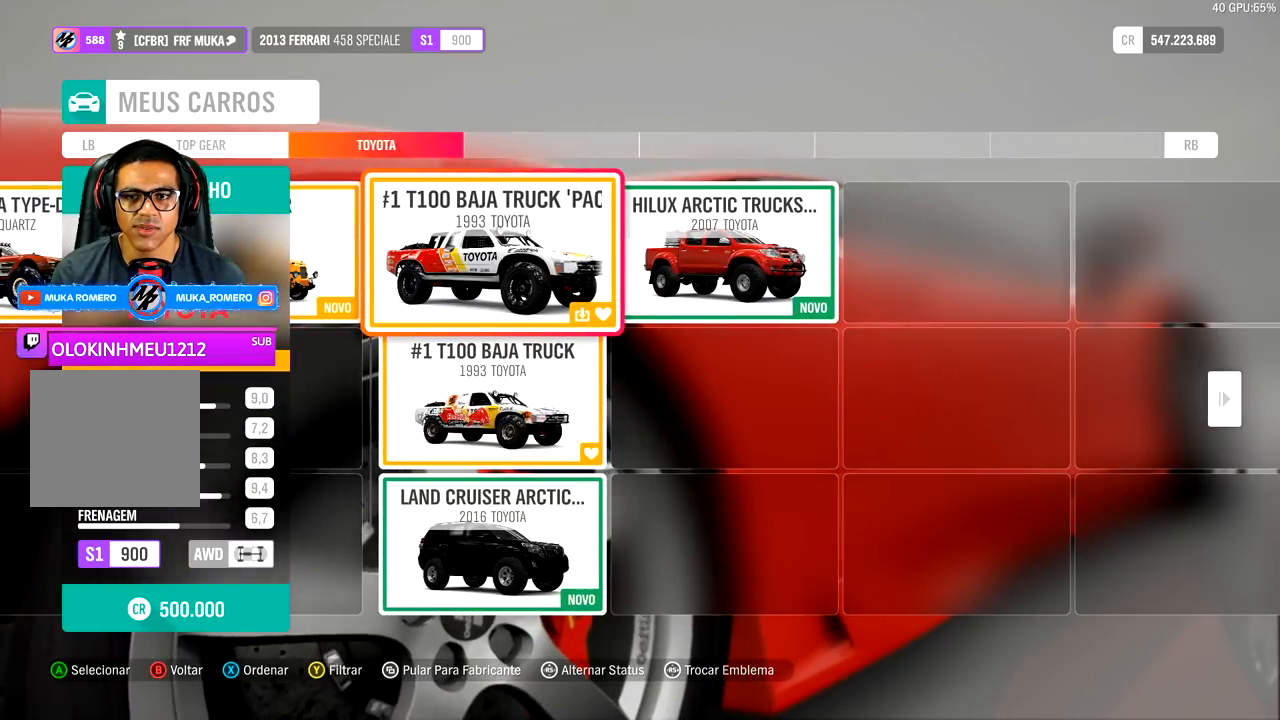
{"buttons": ["DPAD_LEFT"], "left_stick": "center", "right_stick": "center", "events": []}
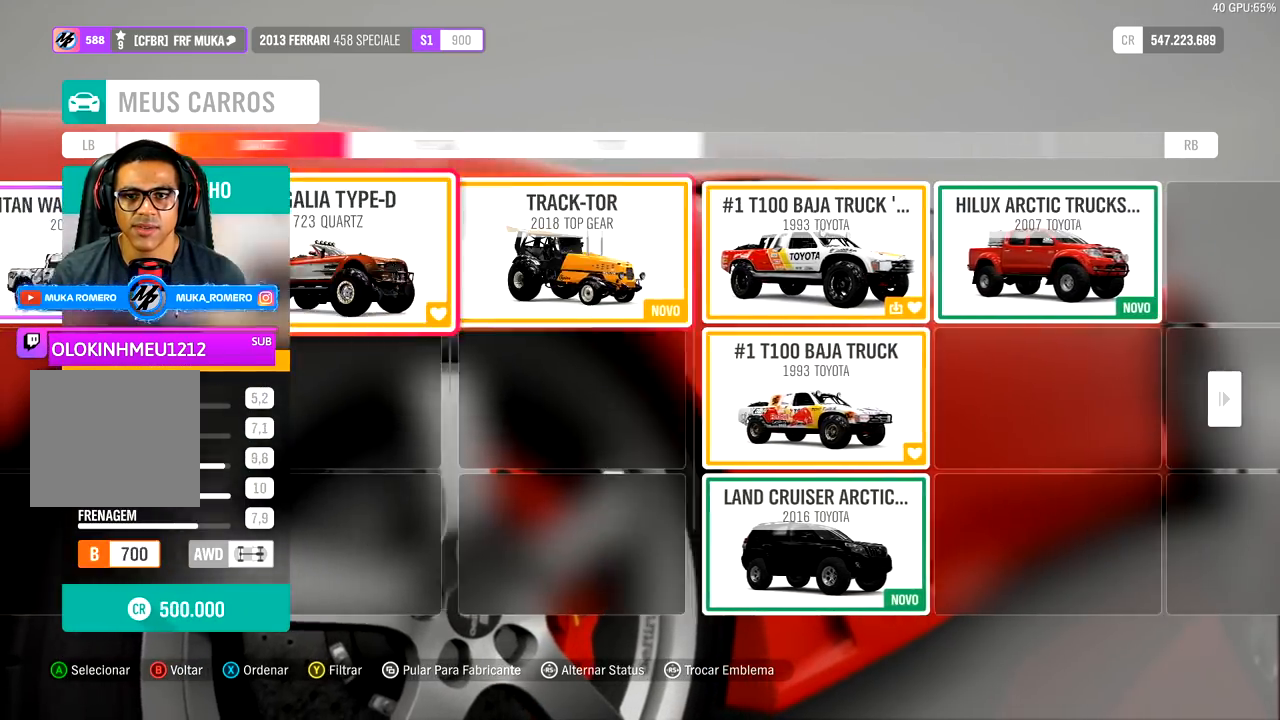
{"buttons": [], "left_stick": "center", "right_stick": "up-left"}
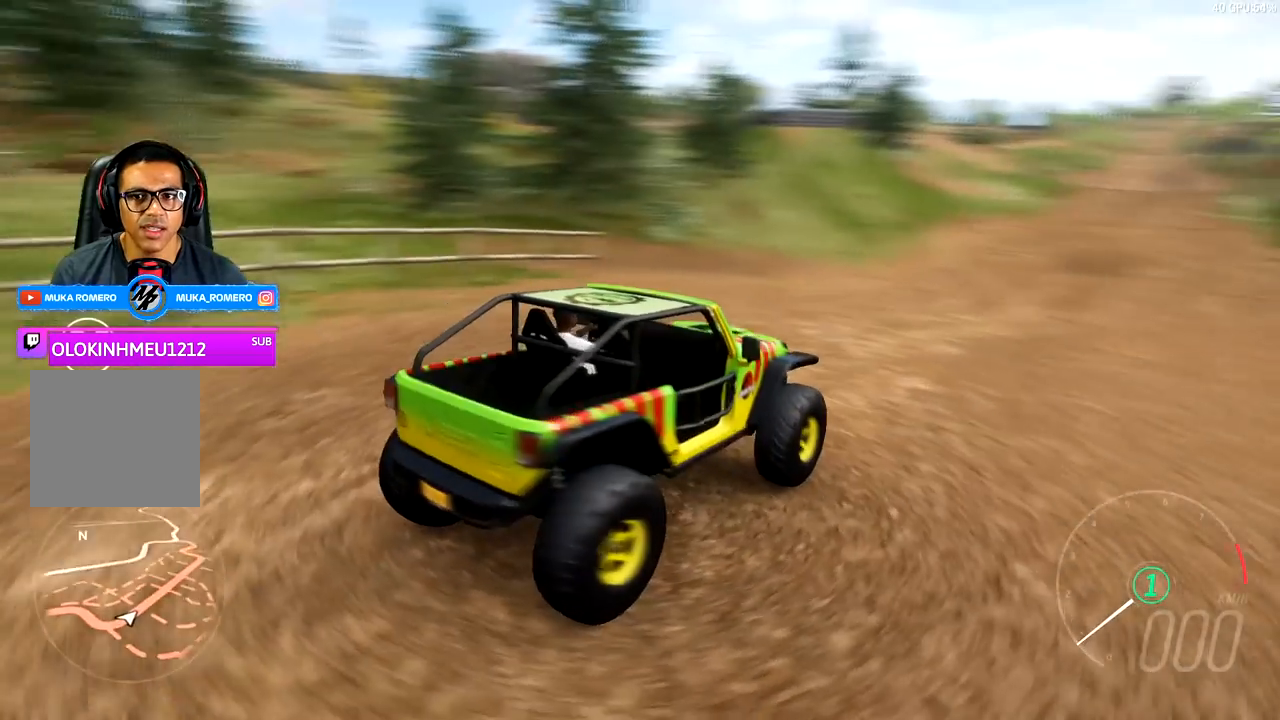
{"buttons": [], "left_stick": "center", "right_stick": "left", "events": [[467, "right_stick", "left"]]}
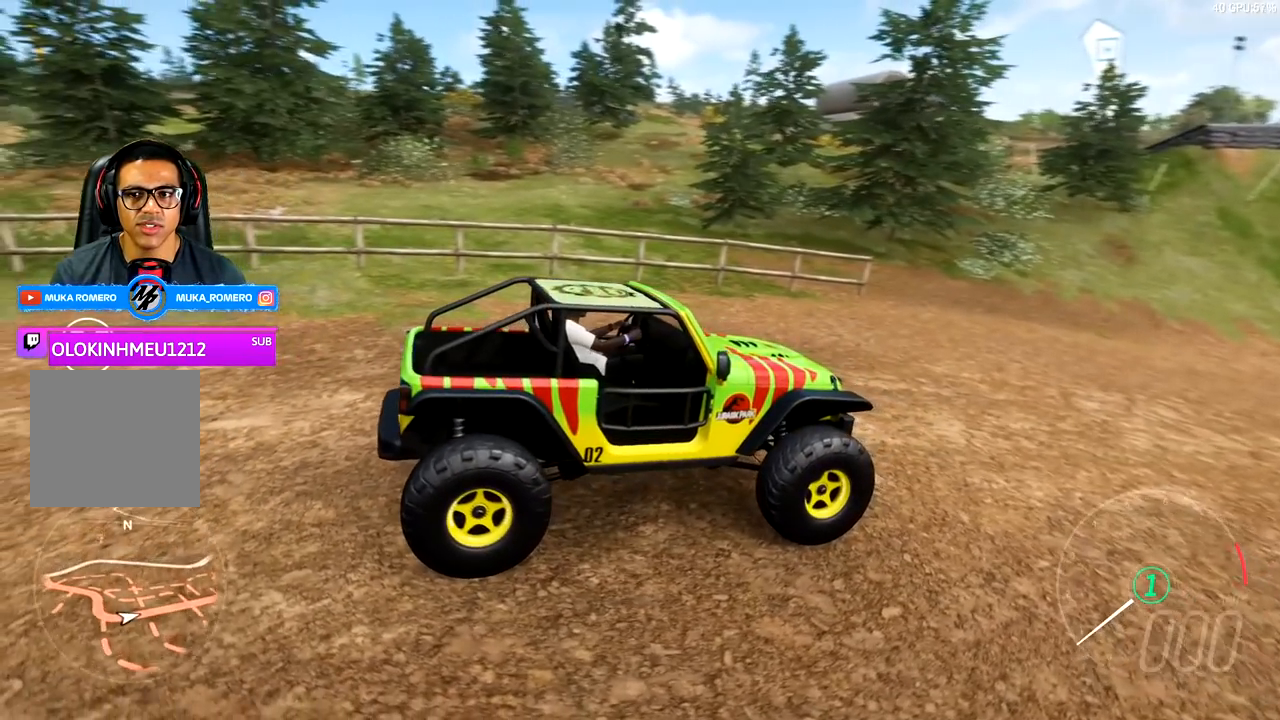
{"buttons": [], "left_stick": "center", "right_stick": "left", "events": []}
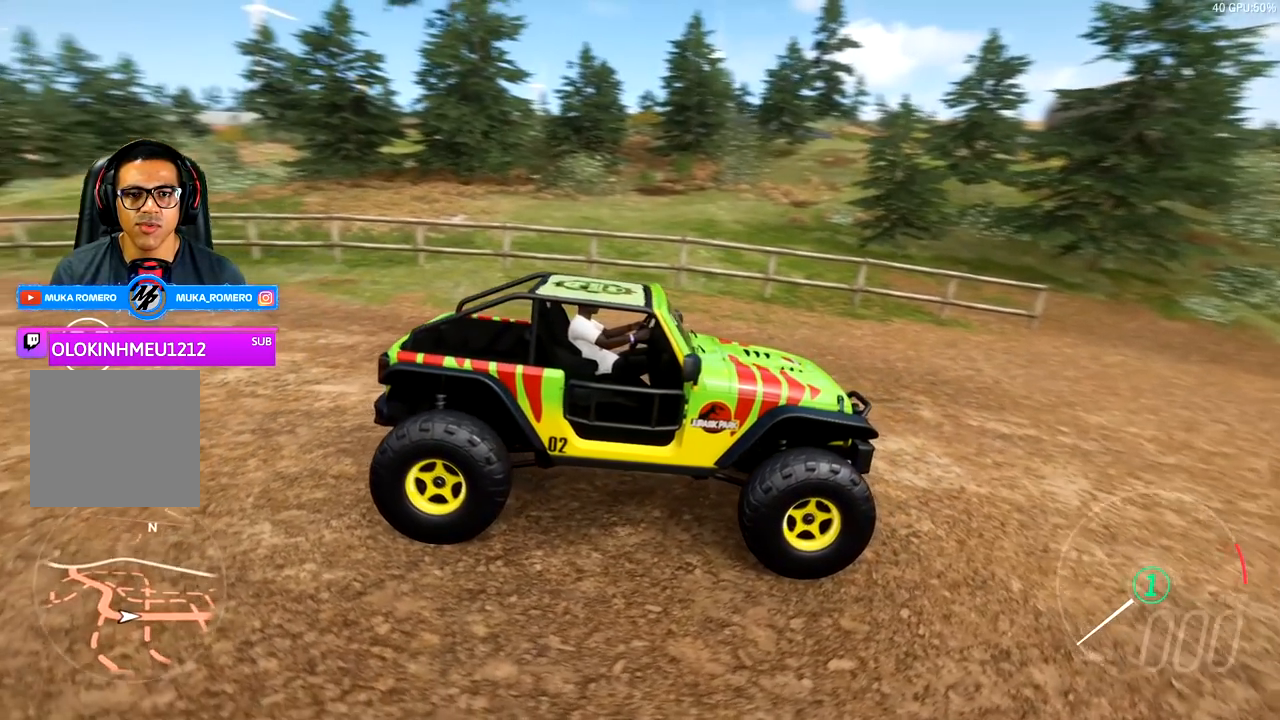
{"buttons": [], "left_stick": "center", "right_stick": "down-left", "events": [[500, "right_stick", "down-left"]]}
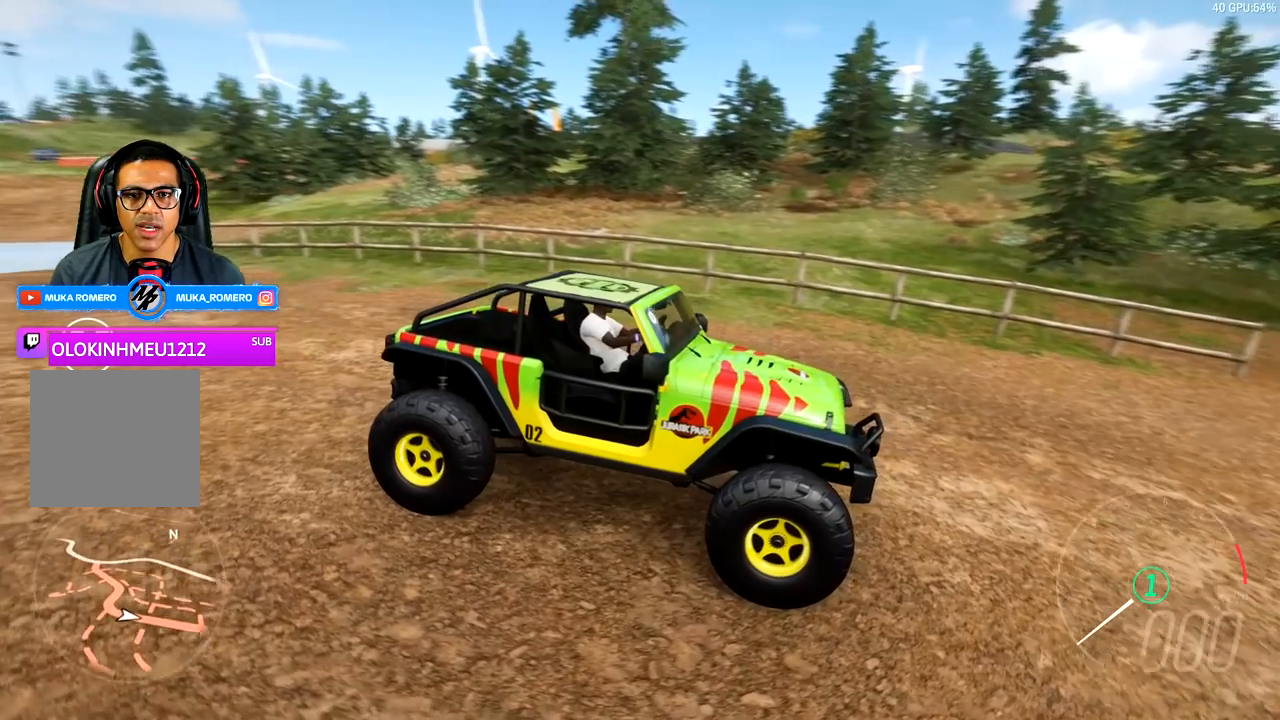
{"buttons": [], "left_stick": "center", "right_stick": "down-left", "events": []}
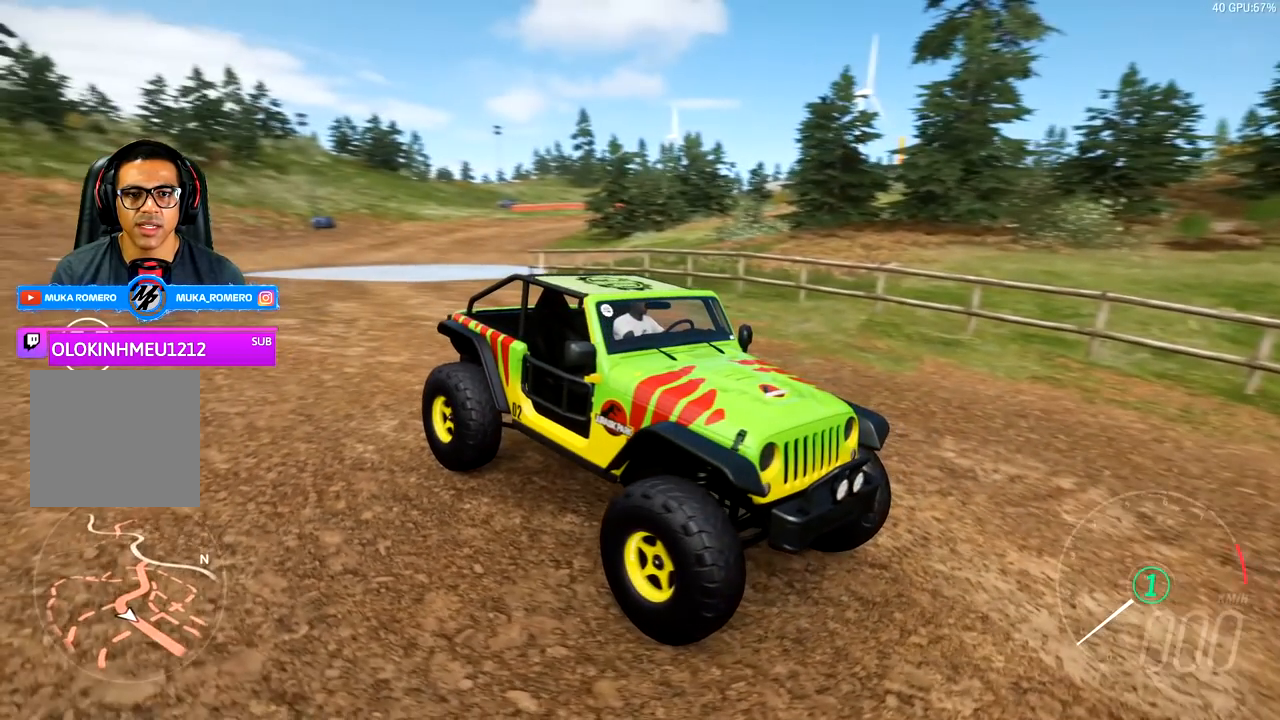
{"buttons": [], "left_stick": "center", "right_stick": "down-left", "events": []}
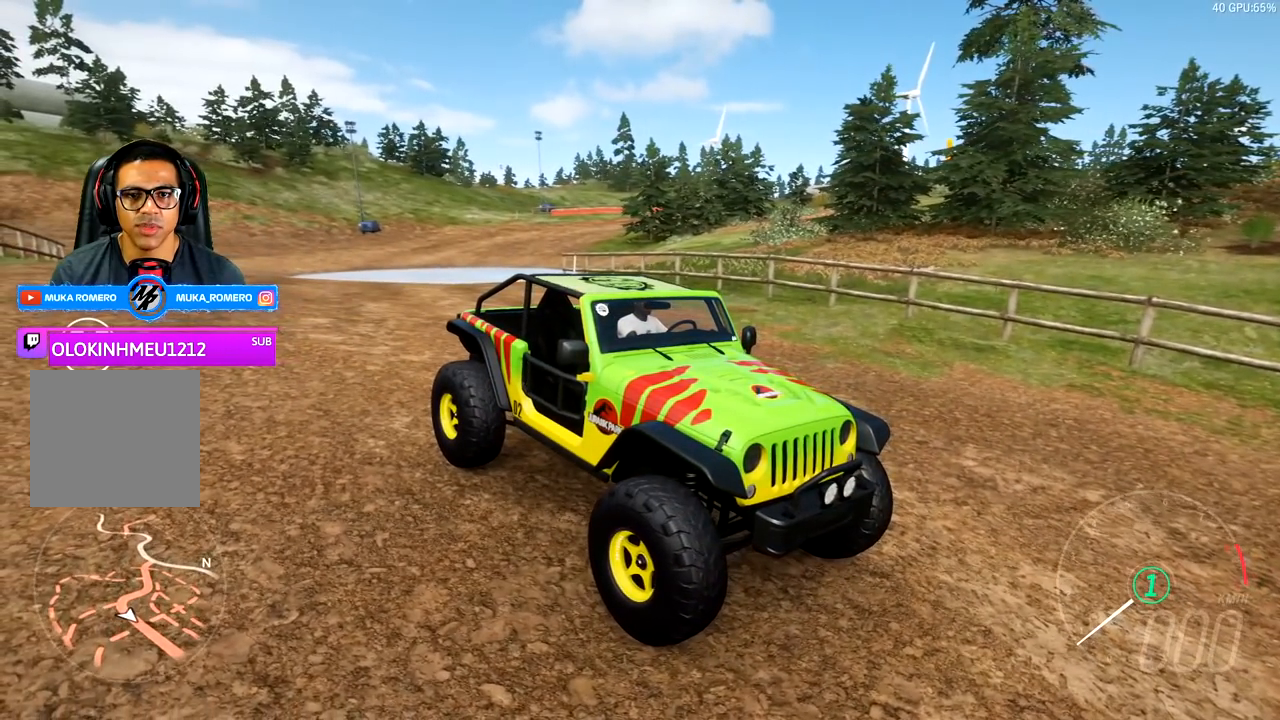
{"buttons": [], "left_stick": "center", "right_stick": "center", "events": [[233, "right_stick", "center"]]}
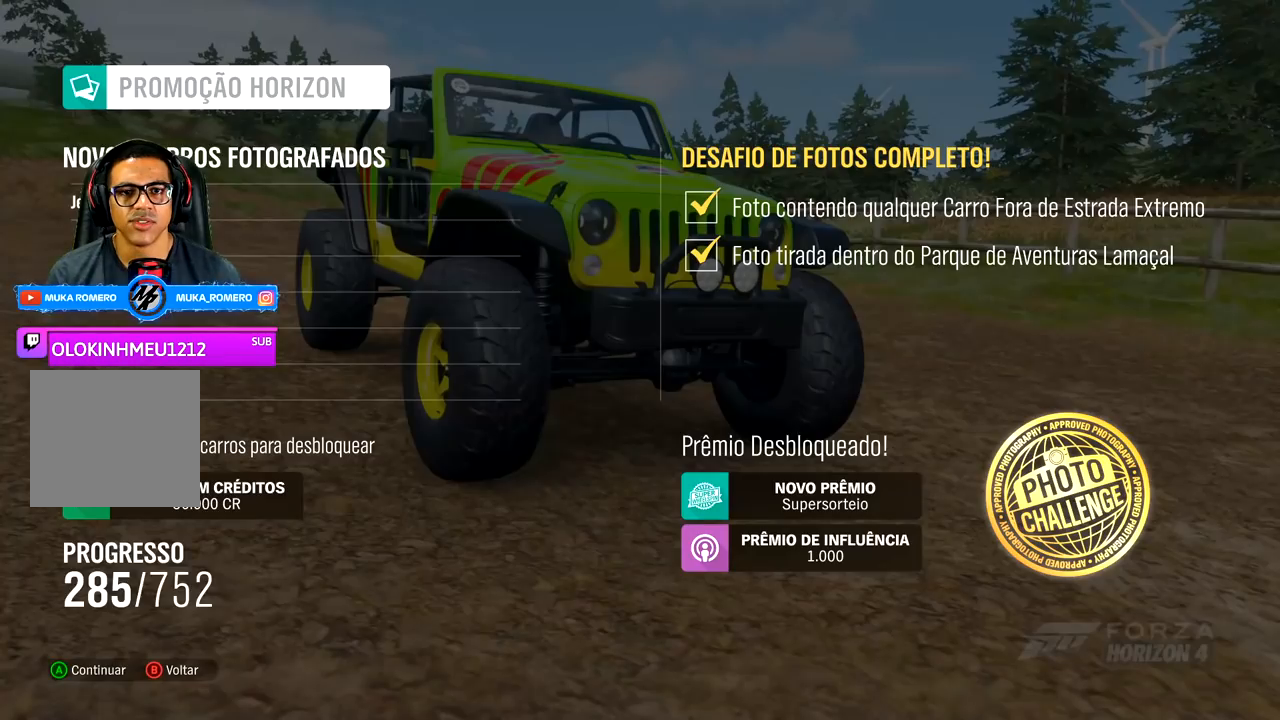
{"buttons": [], "left_stick": "center", "right_stick": "center", "events": []}
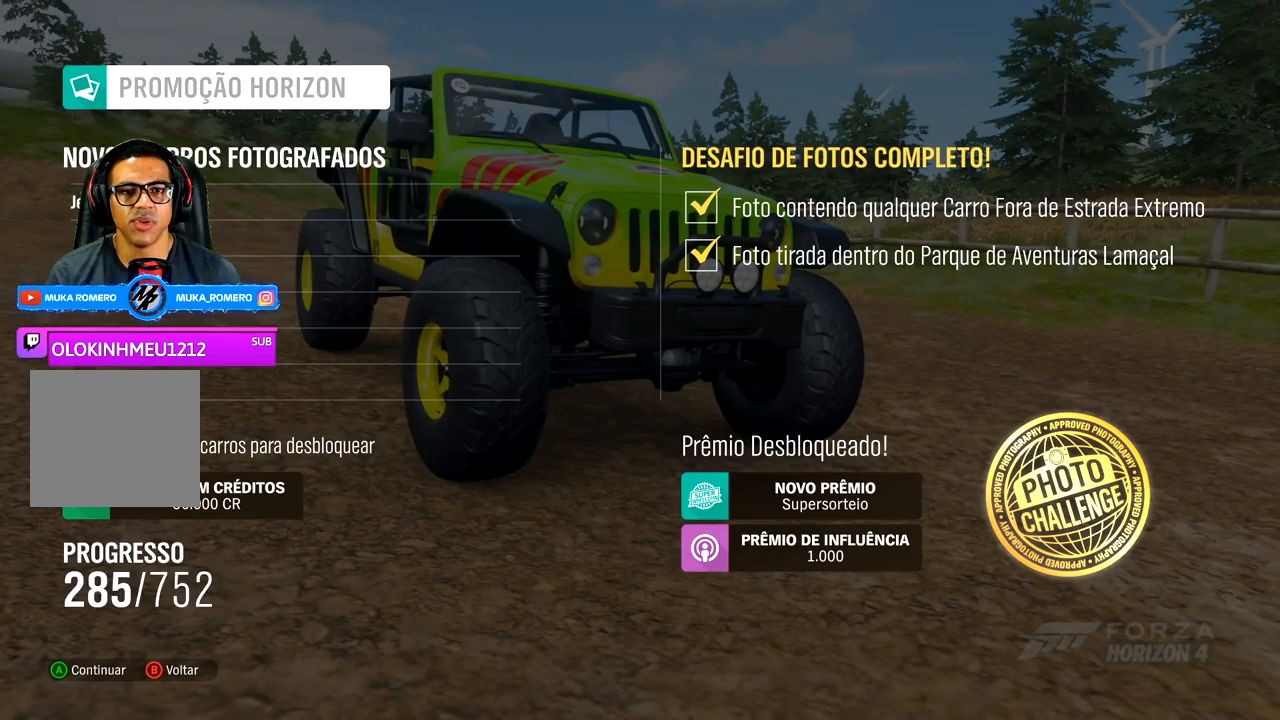
{"buttons": [], "left_stick": "center", "right_stick": "center", "events": []}
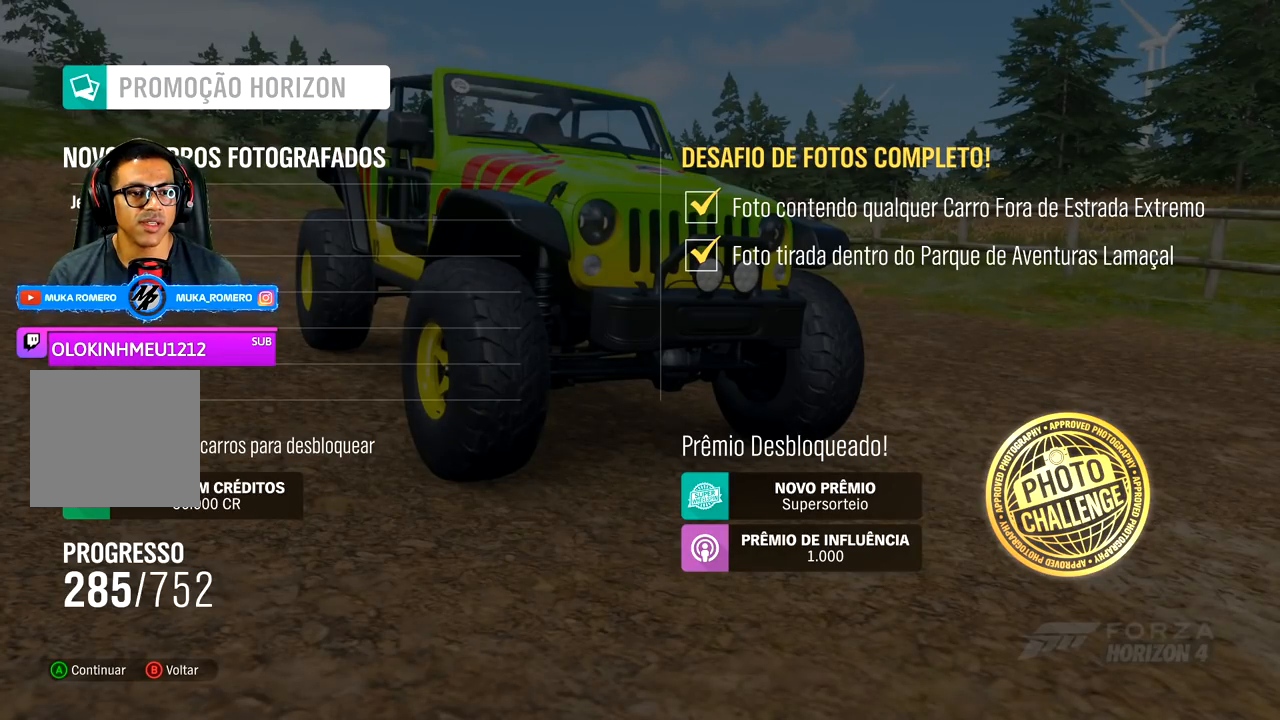
{"buttons": [], "left_stick": "center", "right_stick": "center", "events": []}
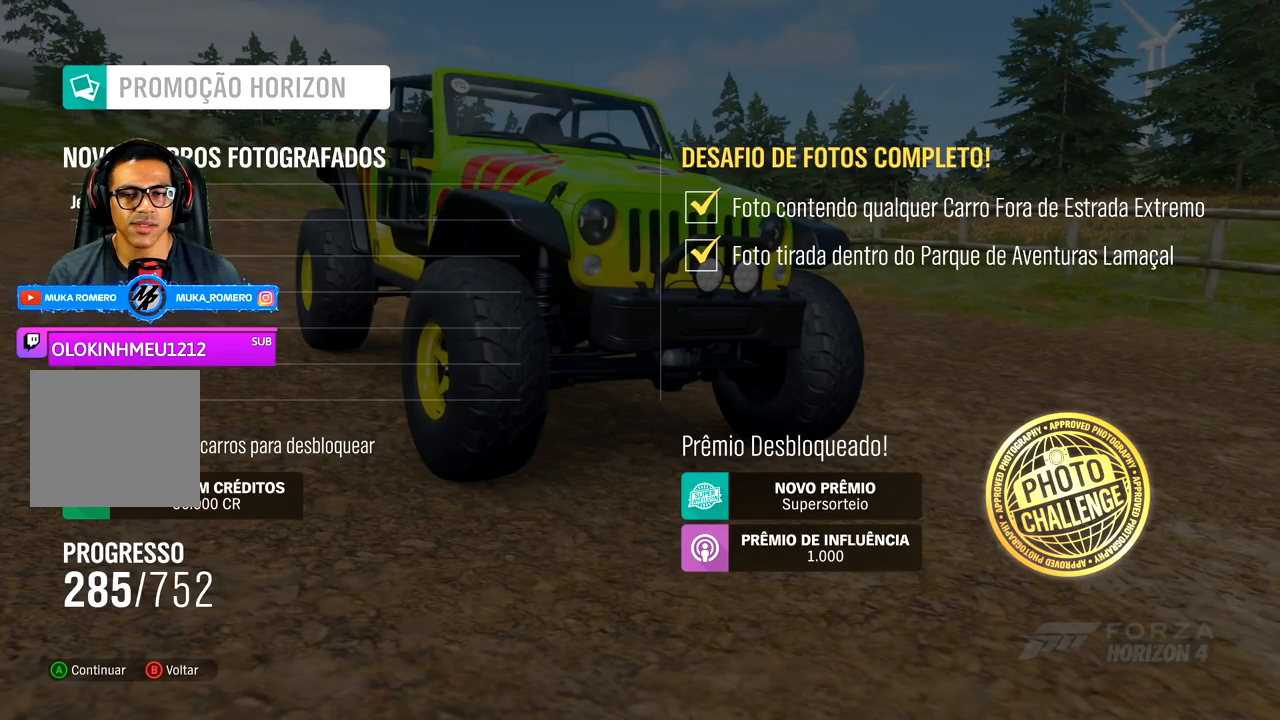
{"buttons": [], "left_stick": "center", "right_stick": "center", "events": []}
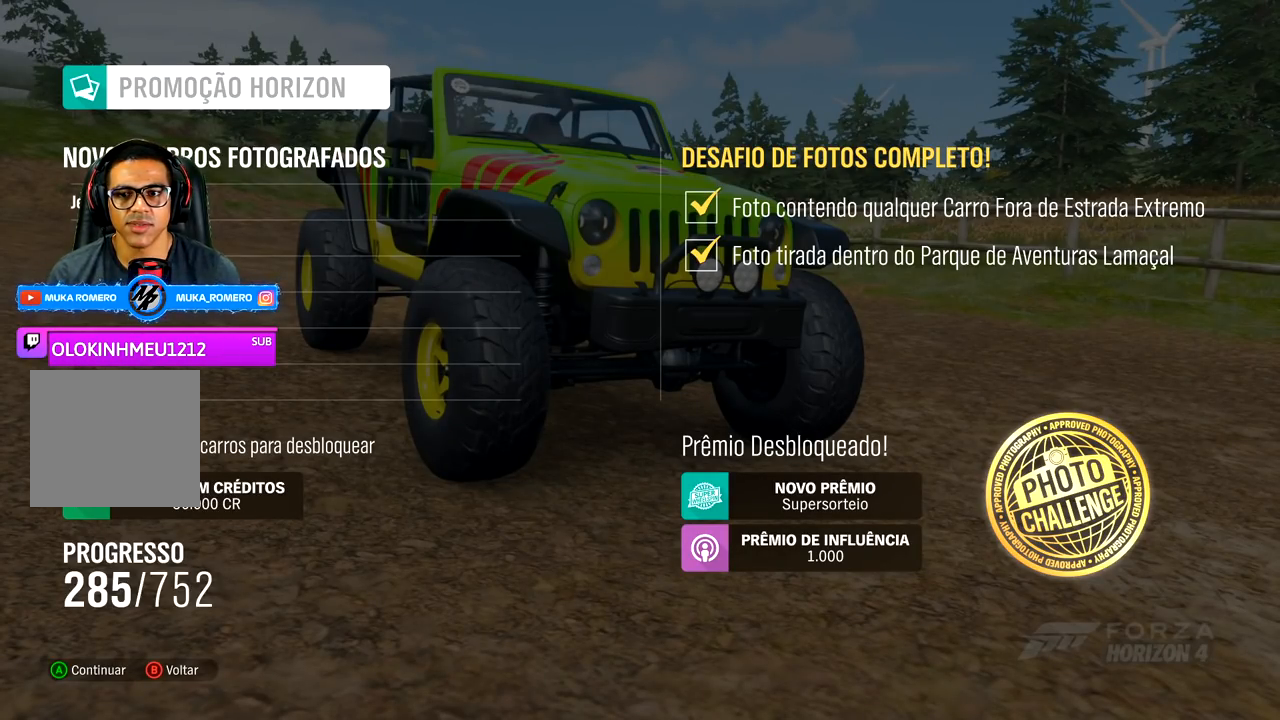
{"buttons": [], "left_stick": "center", "right_stick": "center", "events": [[50, "B", "down"], [150, "B", "up"], [250, "B", "down"], [317, "B", "up"], [417, "B", "down"], [500, "B", "up"]]}
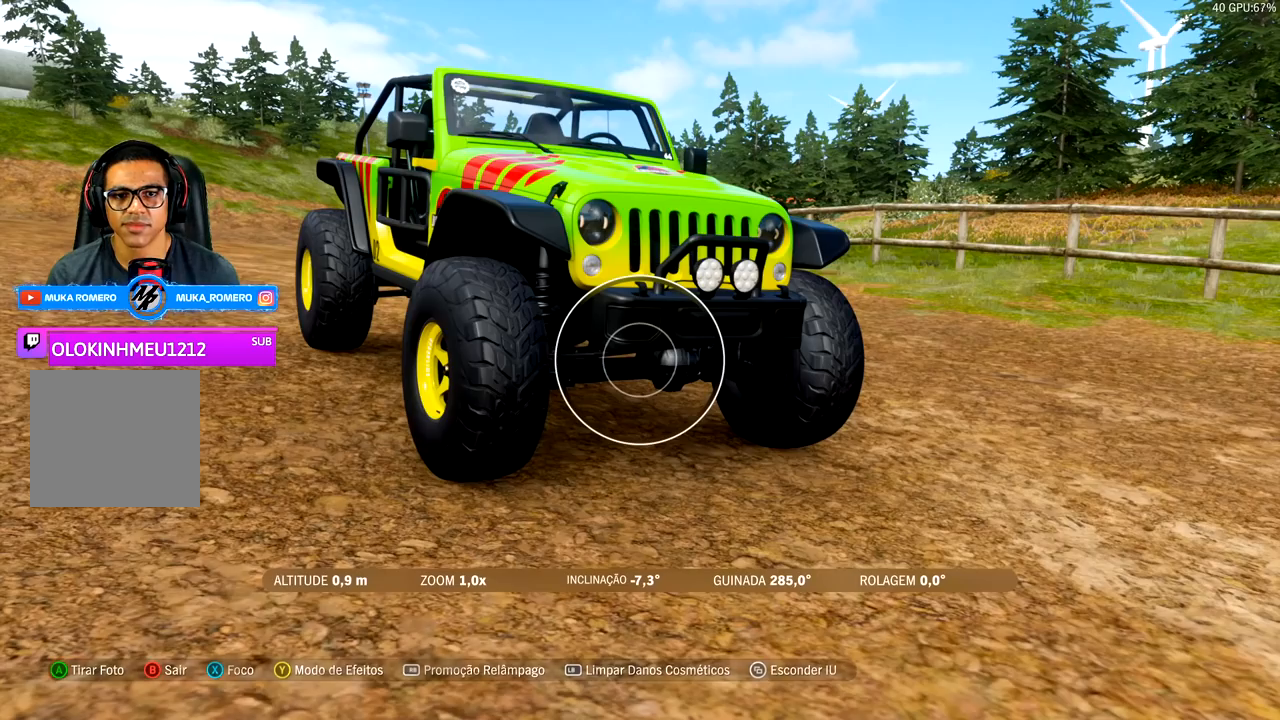
{"buttons": [], "left_stick": "center", "right_stick": "center", "events": []}
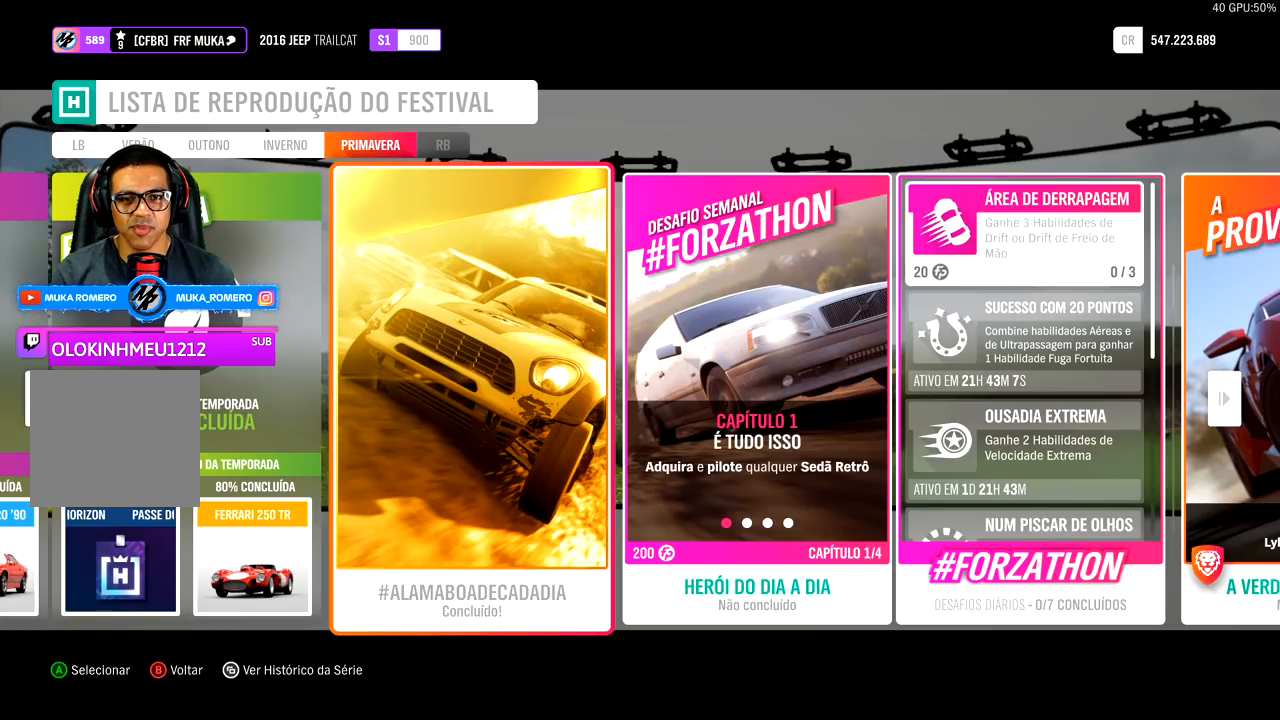
{"buttons": [], "left_stick": "center", "right_stick": "center", "events": [[150, "DPAD_RIGHT", "down"], [283, "DPAD_RIGHT", "up"], [367, "DPAD_RIGHT", "down"], [483, "DPAD_RIGHT", "up"]]}
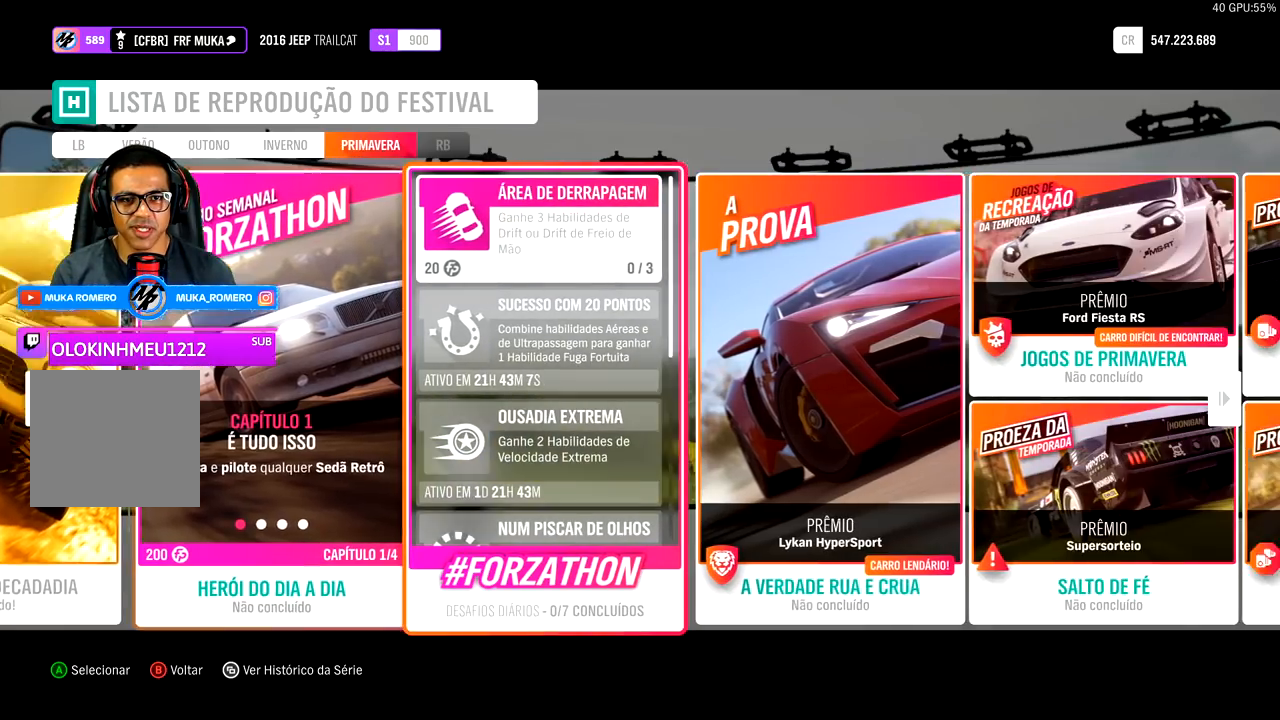
{"buttons": [], "left_stick": "center", "right_stick": "center", "events": [[83, "DPAD_RIGHT", "down"], [233, "DPAD_RIGHT", "up"]]}
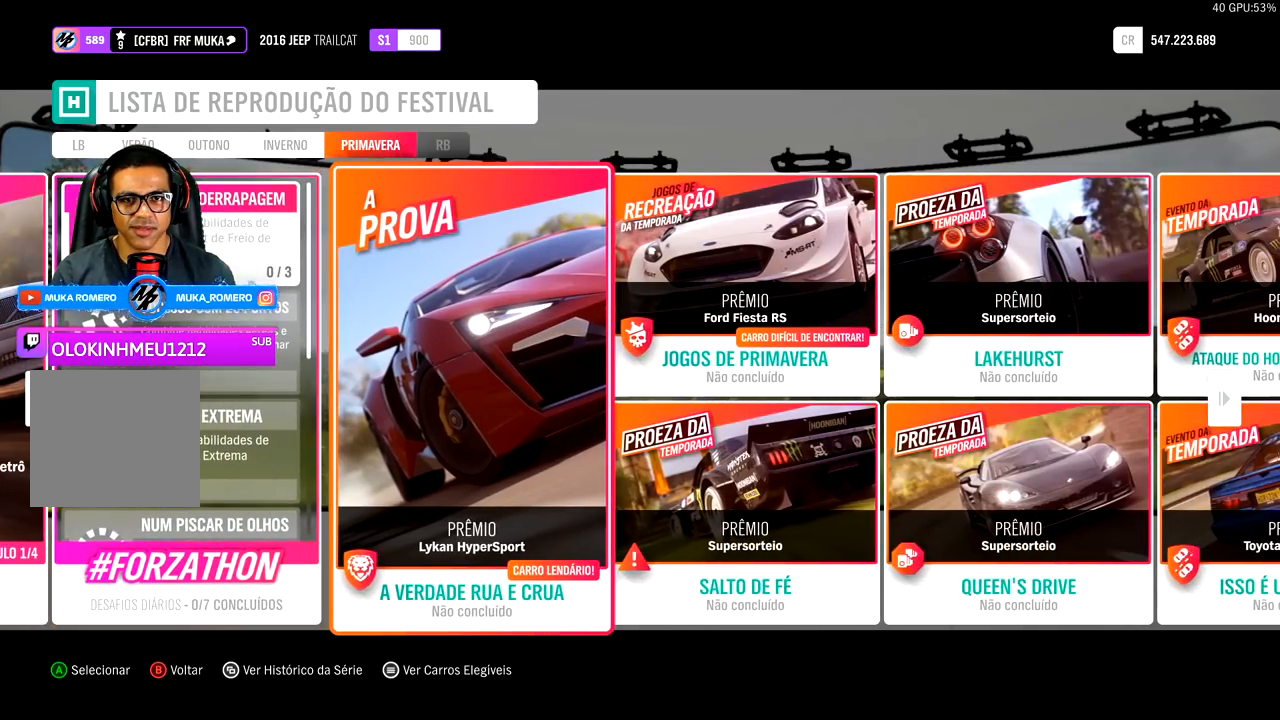
{"buttons": [], "left_stick": "center", "right_stick": "center", "events": [[83, "DPAD_RIGHT", "down"], [133, "DPAD_RIGHT", "up"]]}
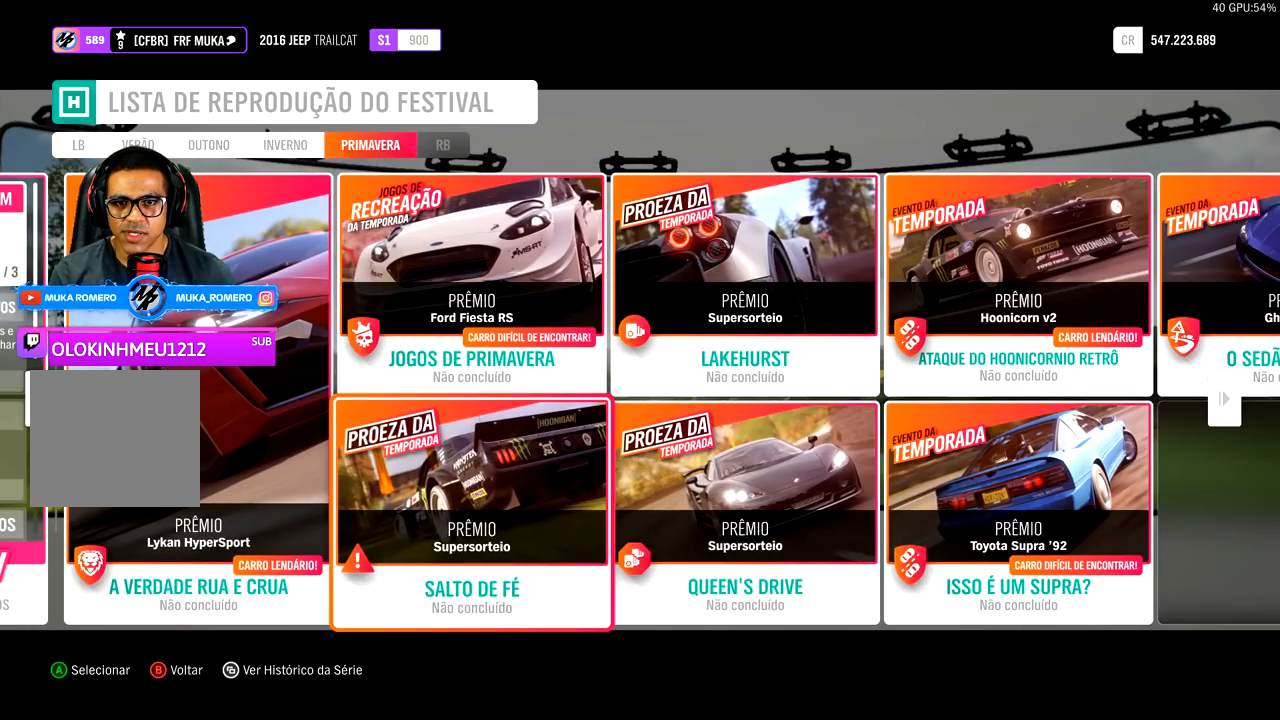
{"buttons": [], "left_stick": "center", "right_stick": "center", "events": []}